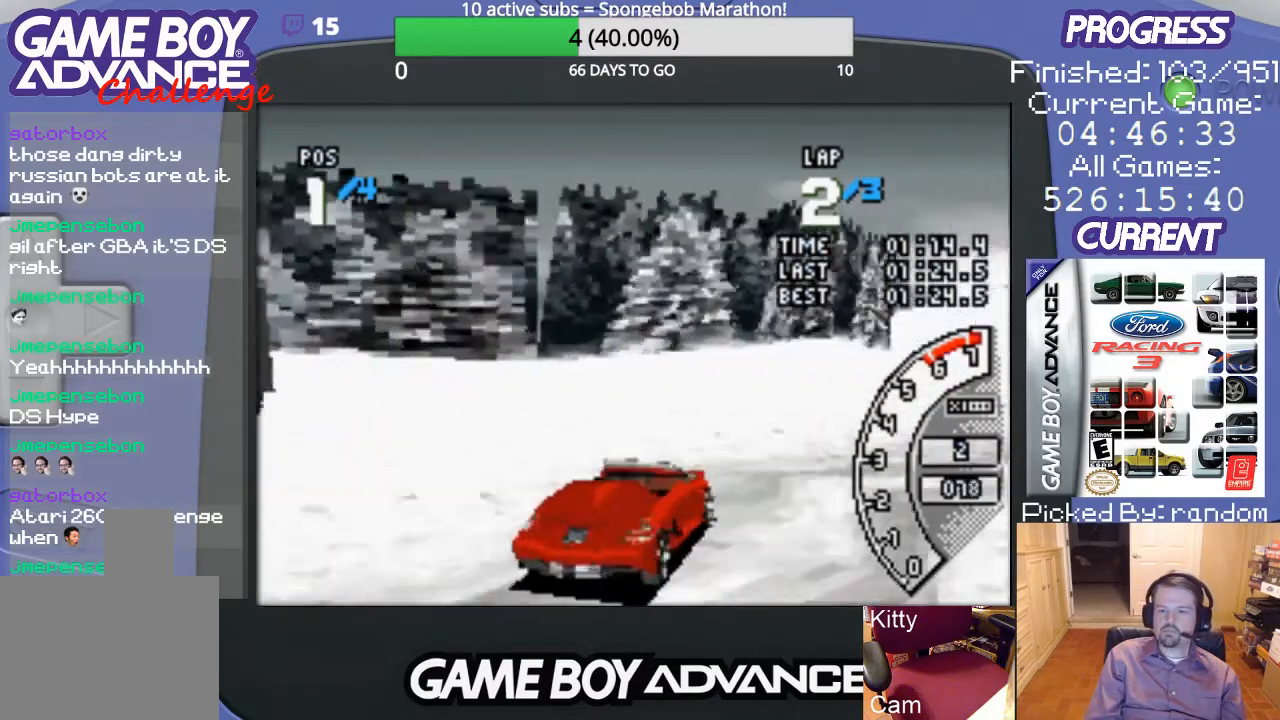
Gameplay with a controller (Nintendo layout); each line is a JSON object with the inputs held at the frame after it. "events" lists button and stick changes between this image and that frame as [ms after this image, input, new state], when the widget could be followed in between. Not read: L3 R3.
{"buttons": ["A", "DPAD_RIGHT"], "events": [[33, "A", "down"], [133, "A", "up"], [167, "A", "down"], [267, "A", "up"], [333, "A", "down"]]}
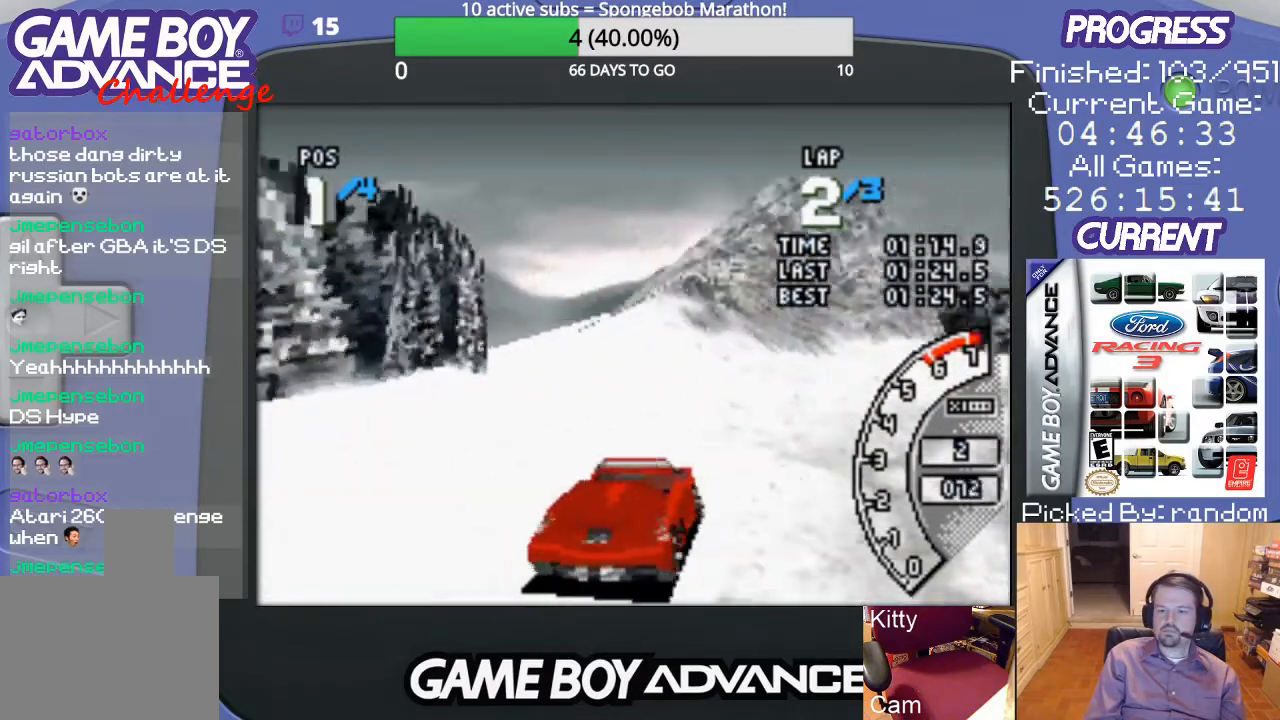
{"buttons": ["A"], "events": [[133, "DPAD_RIGHT", "up"]]}
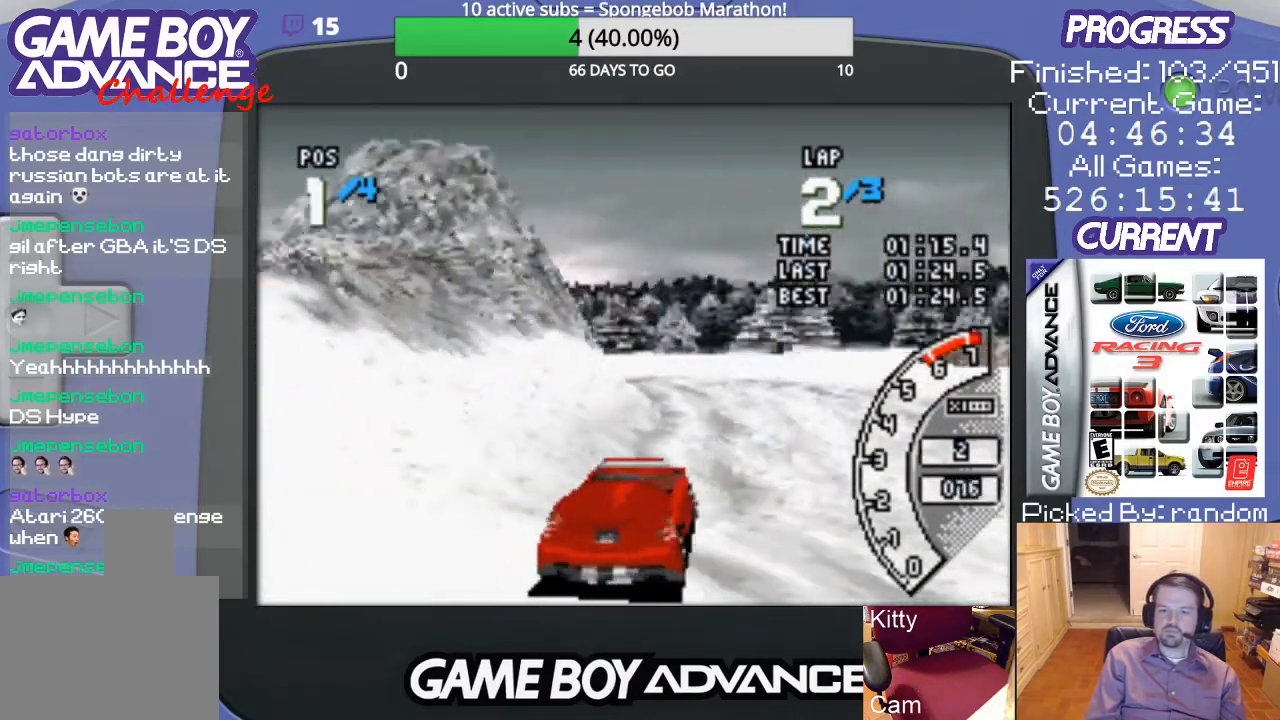
{"buttons": ["A", "DPAD_LEFT"], "events": [[467, "DPAD_LEFT", "down"]]}
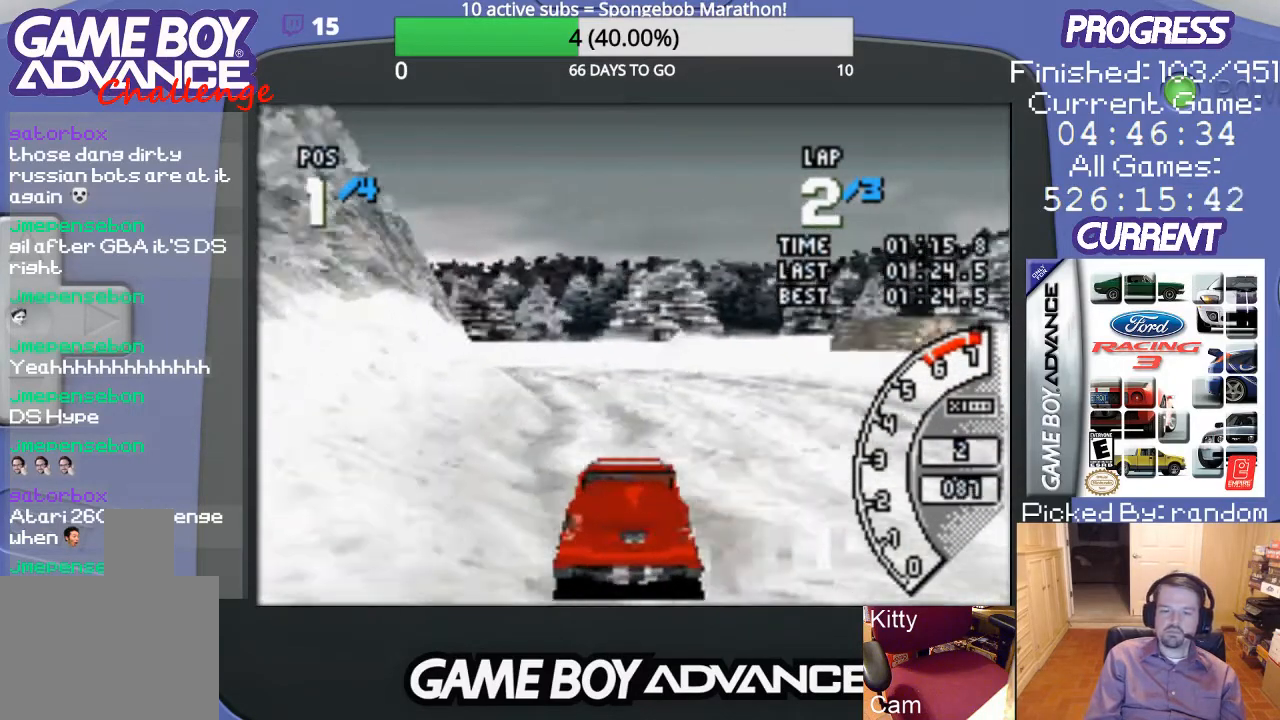
{"buttons": ["A"], "events": [[233, "DPAD_LEFT", "up"]]}
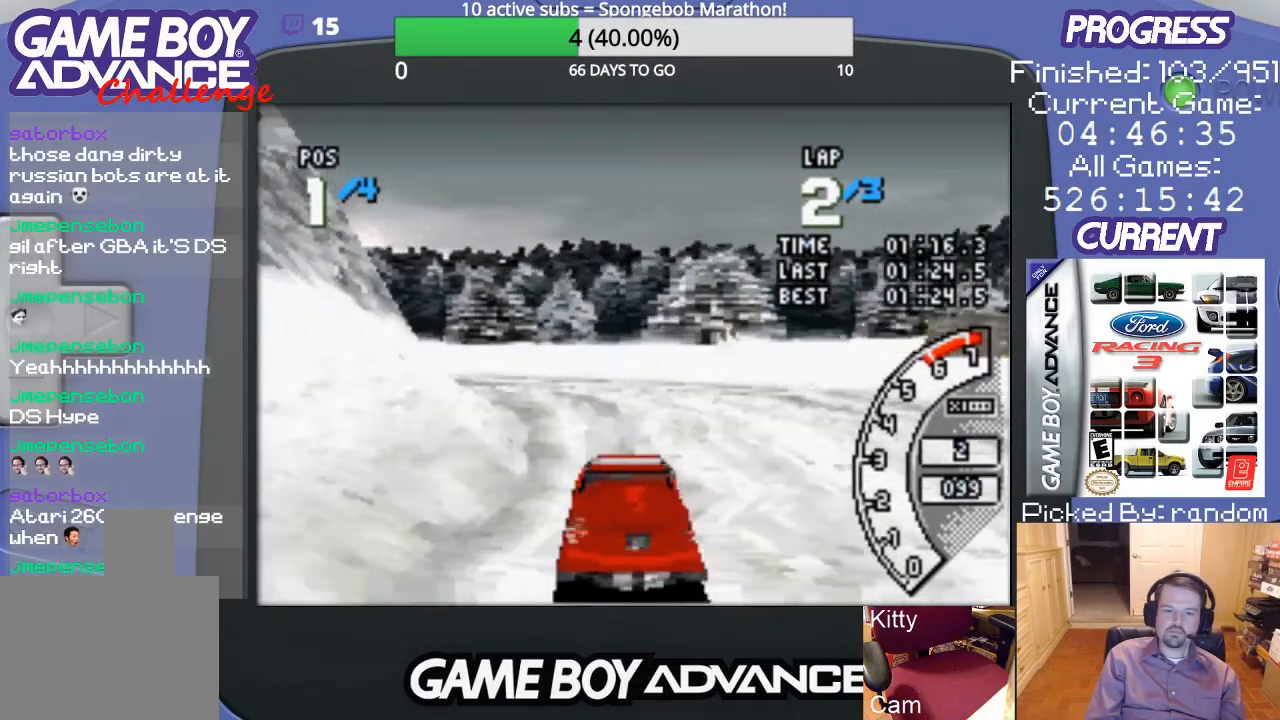
{"buttons": ["DPAD_LEFT"], "events": [[200, "DPAD_LEFT", "down"], [267, "A", "up"]]}
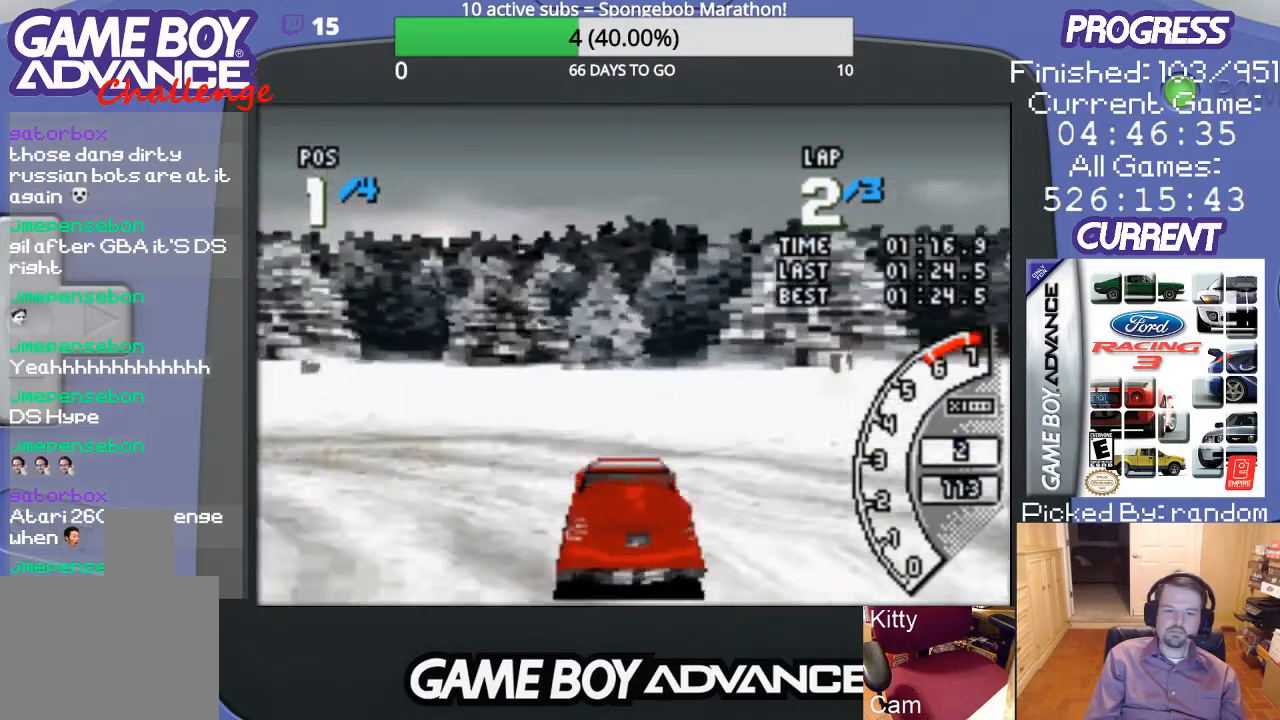
{"buttons": ["DPAD_LEFT"], "events": []}
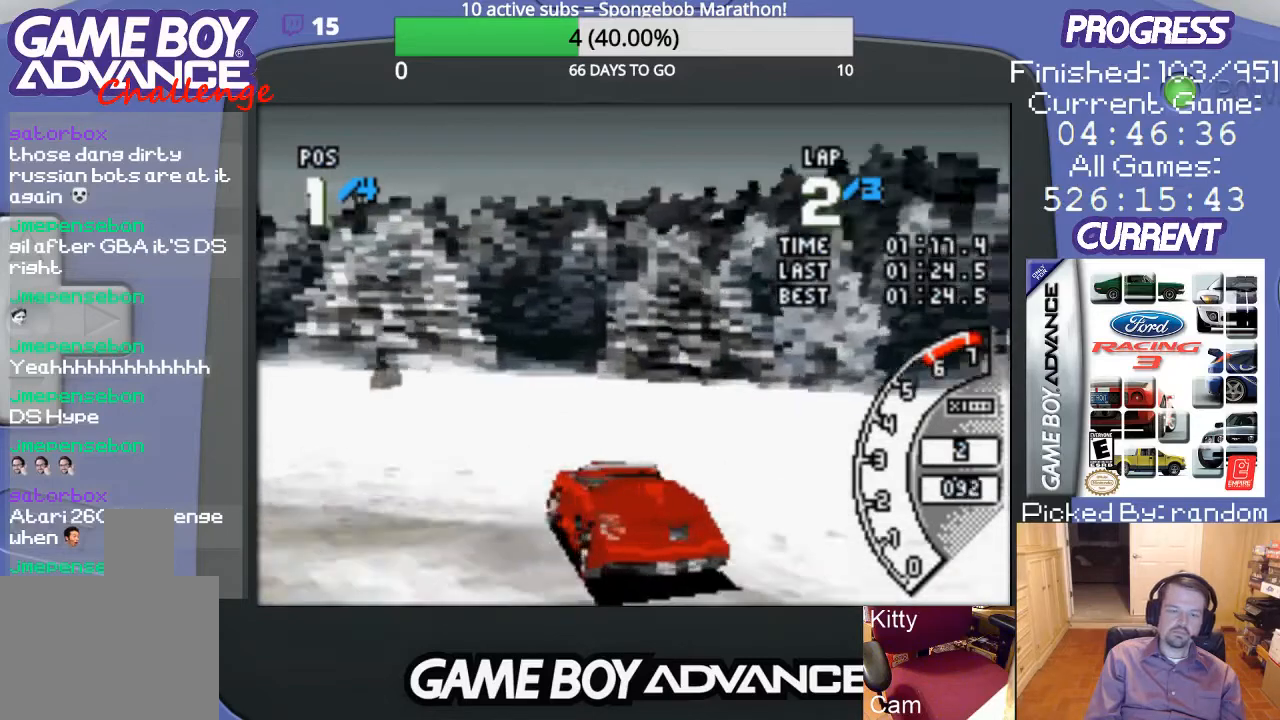
{"buttons": ["A", "DPAD_LEFT"], "events": [[133, "A", "down"]]}
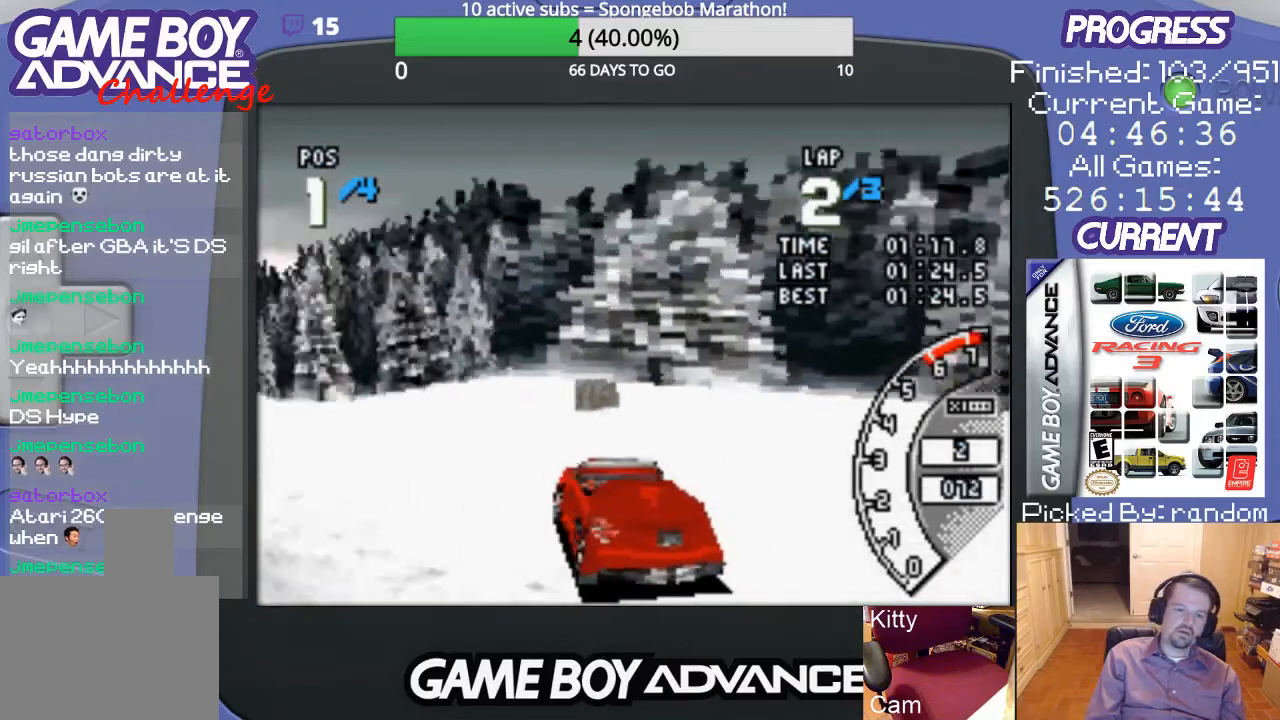
{"buttons": ["A", "DPAD_LEFT"], "events": []}
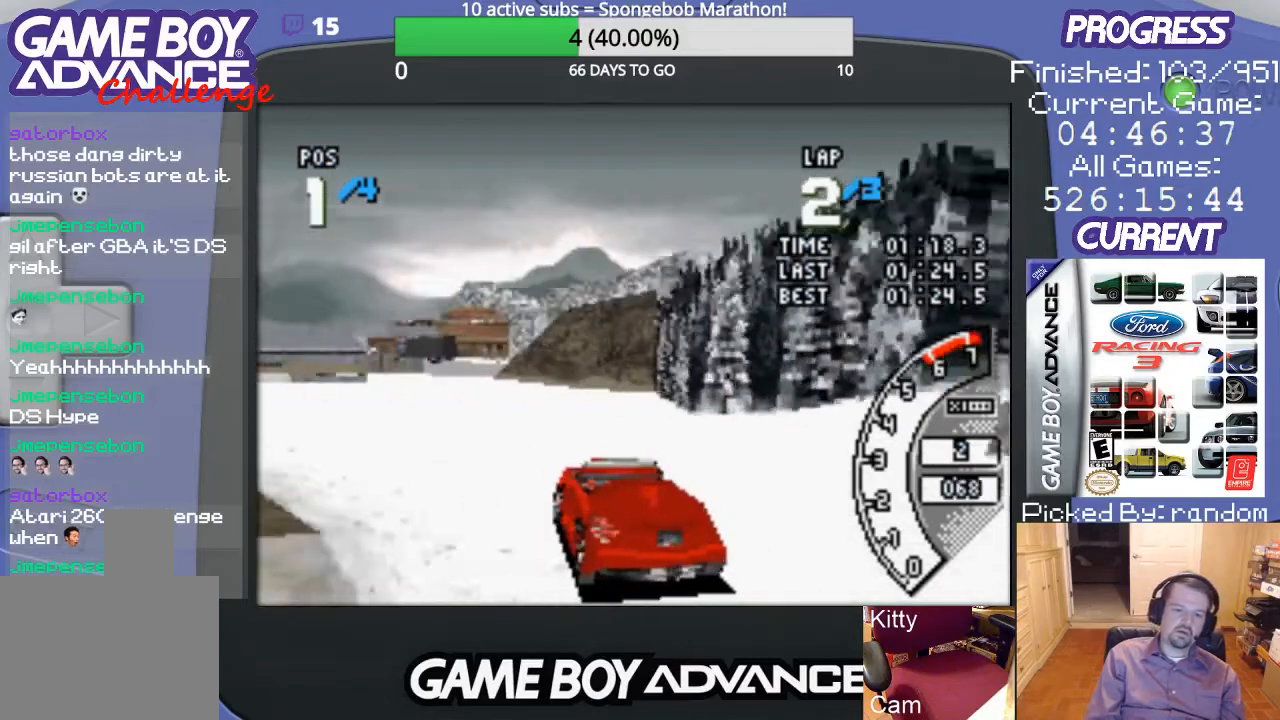
{"buttons": ["A"], "events": [[100, "DPAD_LEFT", "up"]]}
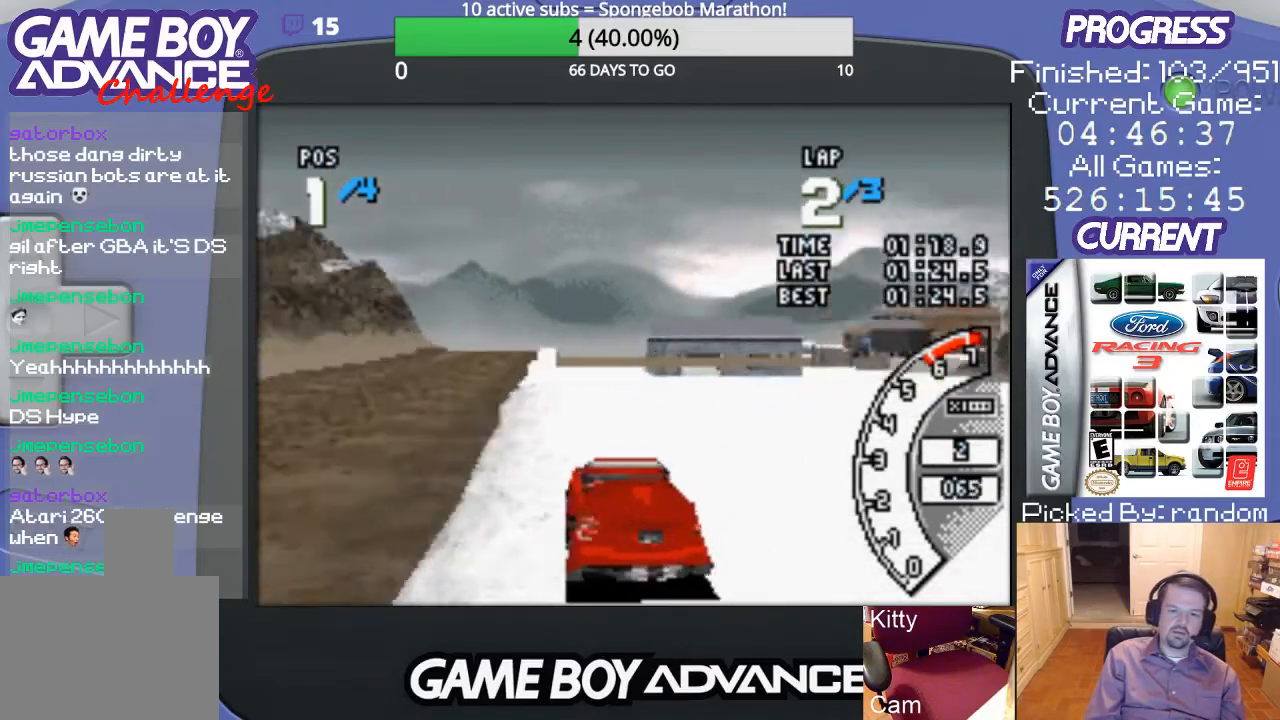
{"buttons": ["A"], "events": [[100, "DPAD_LEFT", "down"], [333, "DPAD_LEFT", "up"]]}
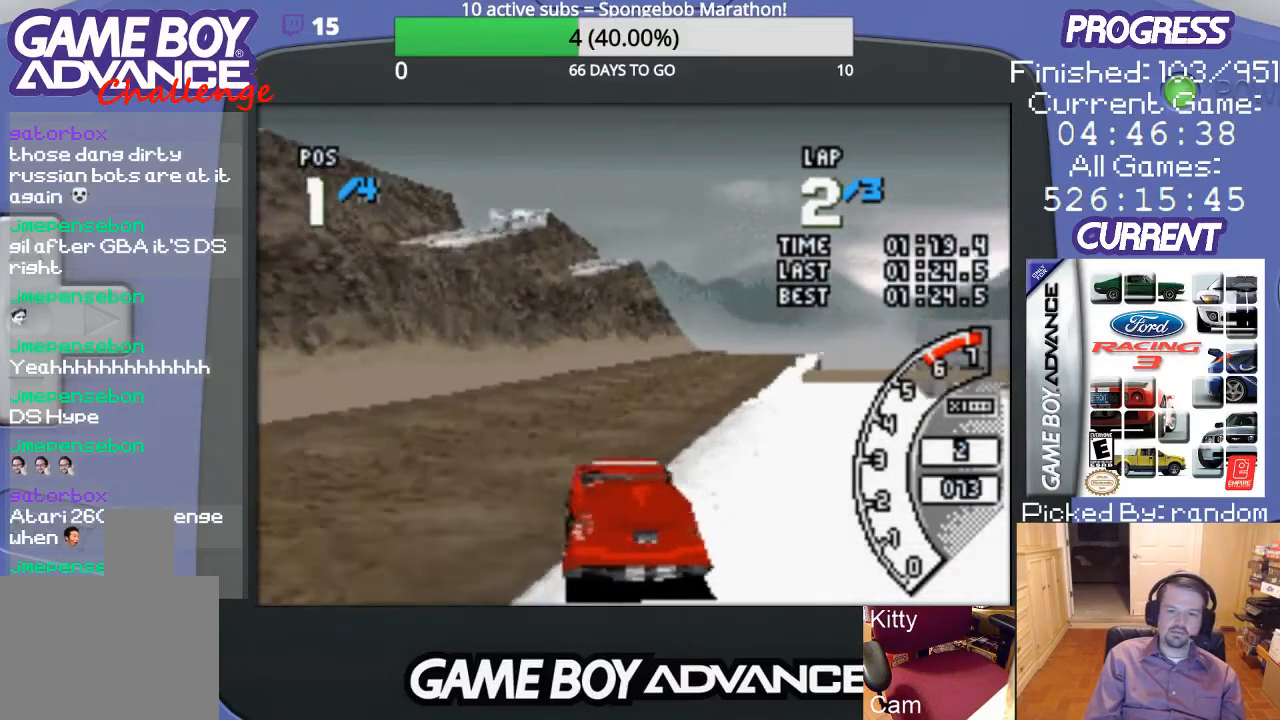
{"buttons": ["A"], "events": [[100, "DPAD_RIGHT", "down"], [200, "DPAD_RIGHT", "up"]]}
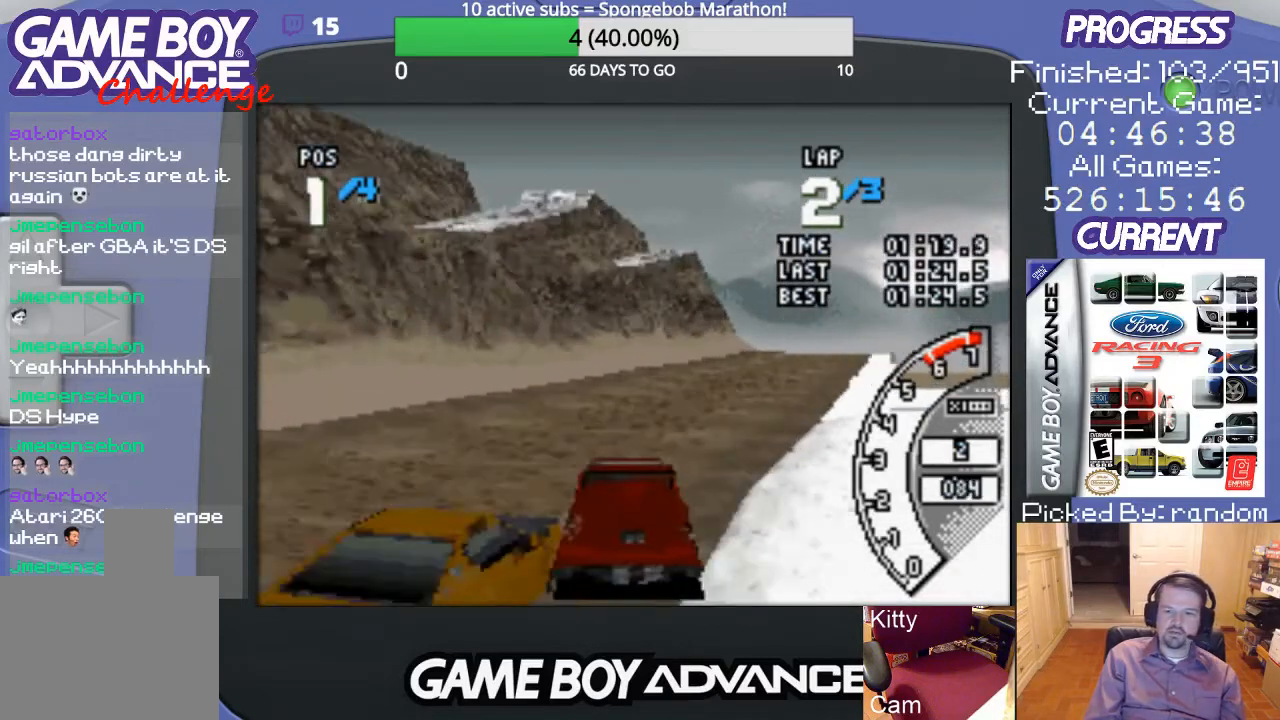
{"buttons": ["A", "DPAD_RIGHT"], "events": [[267, "DPAD_RIGHT", "down"]]}
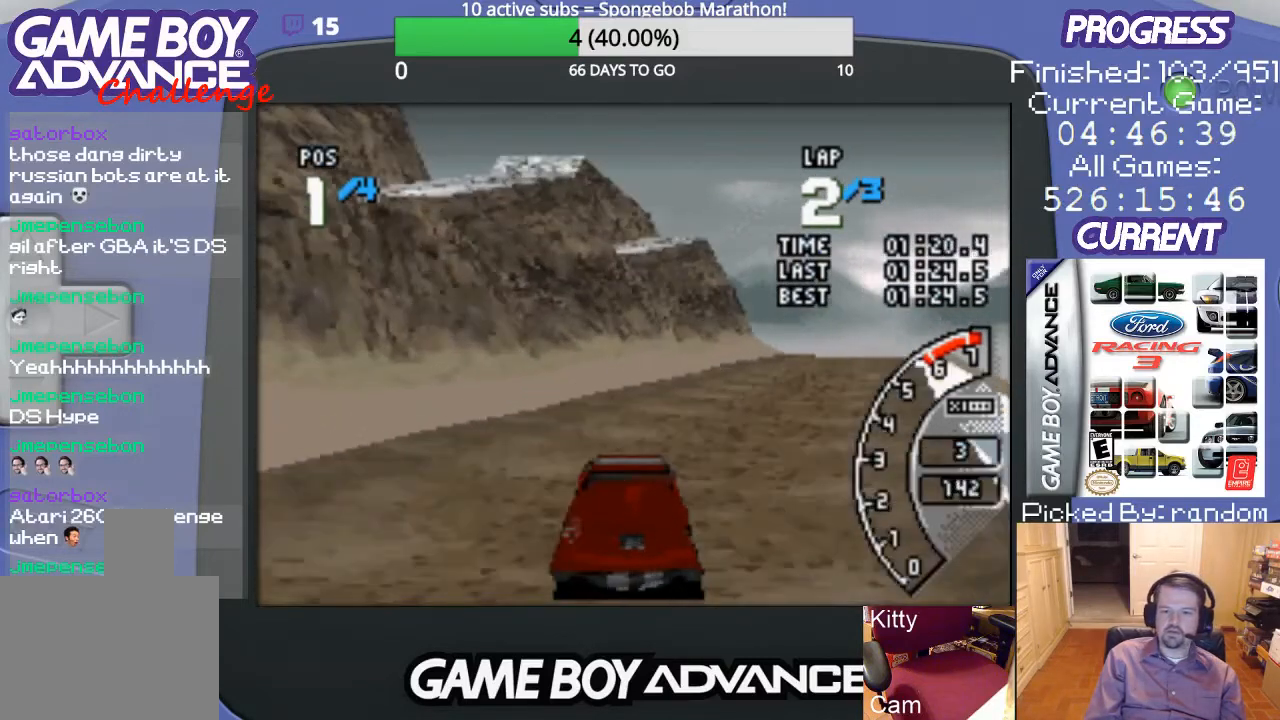
{"buttons": ["A"], "events": [[233, "DPAD_RIGHT", "up"]]}
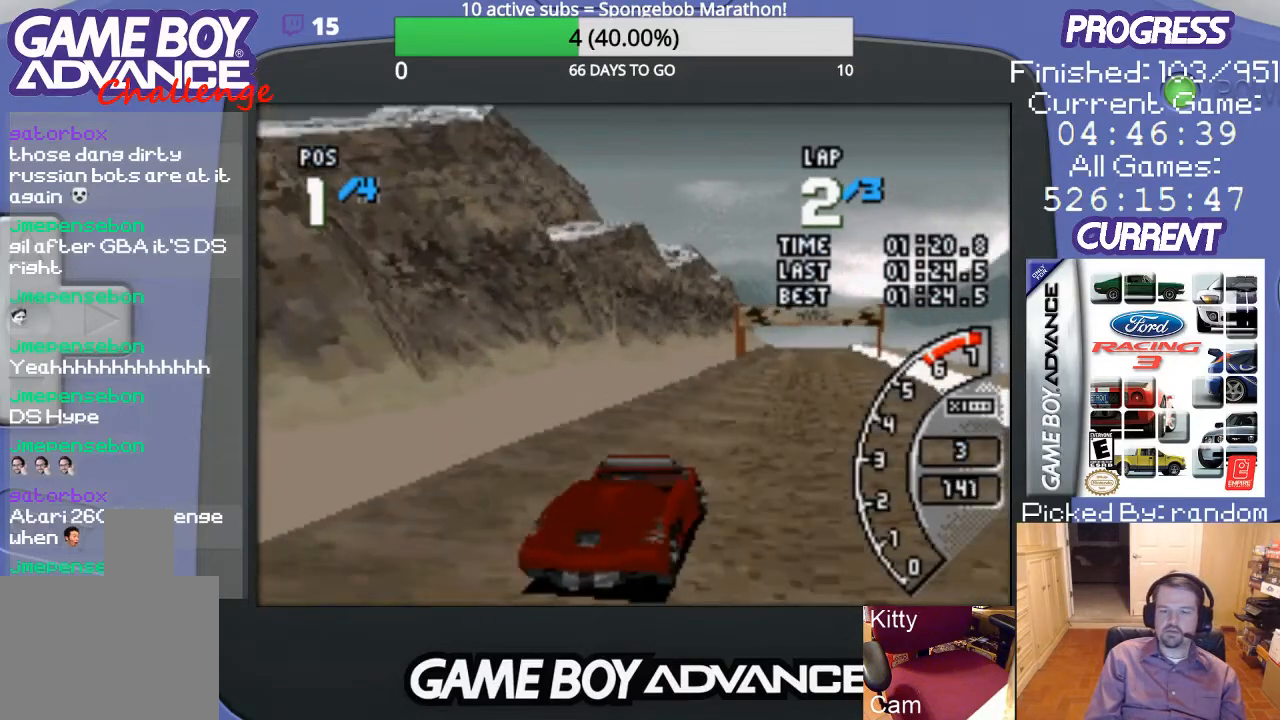
{"buttons": ["A"], "events": [[333, "DPAD_RIGHT", "down"], [467, "DPAD_RIGHT", "up"]]}
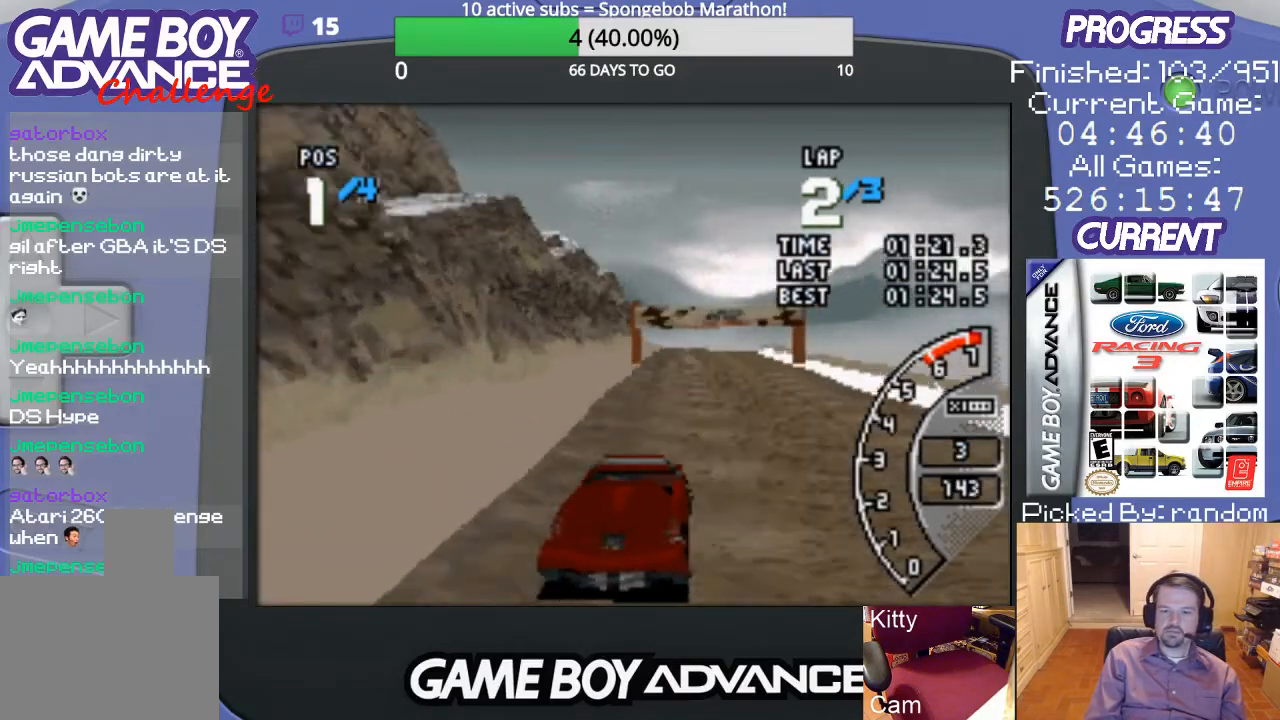
{"buttons": ["A"], "events": [[300, "DPAD_LEFT", "down"], [500, "DPAD_LEFT", "up"]]}
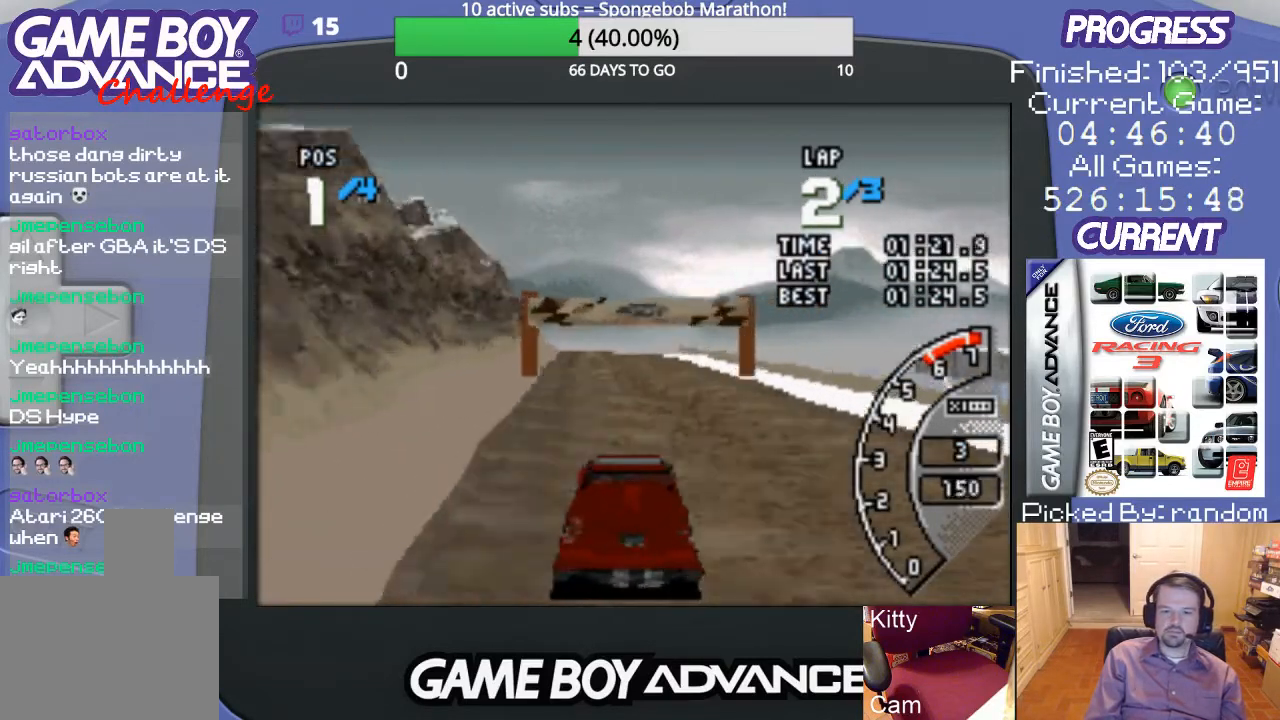
{"buttons": ["A", "DPAD_RIGHT"], "events": [[467, "DPAD_RIGHT", "down"]]}
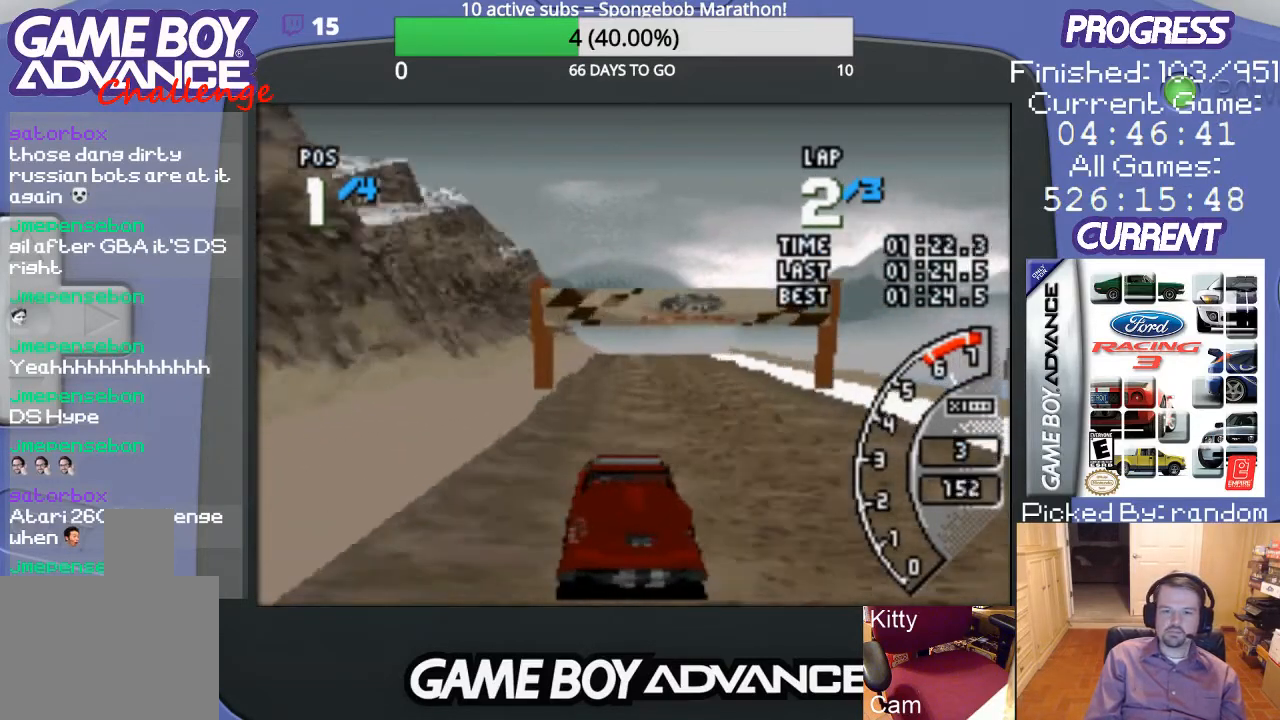
{"buttons": ["A"], "events": [[100, "DPAD_RIGHT", "up"]]}
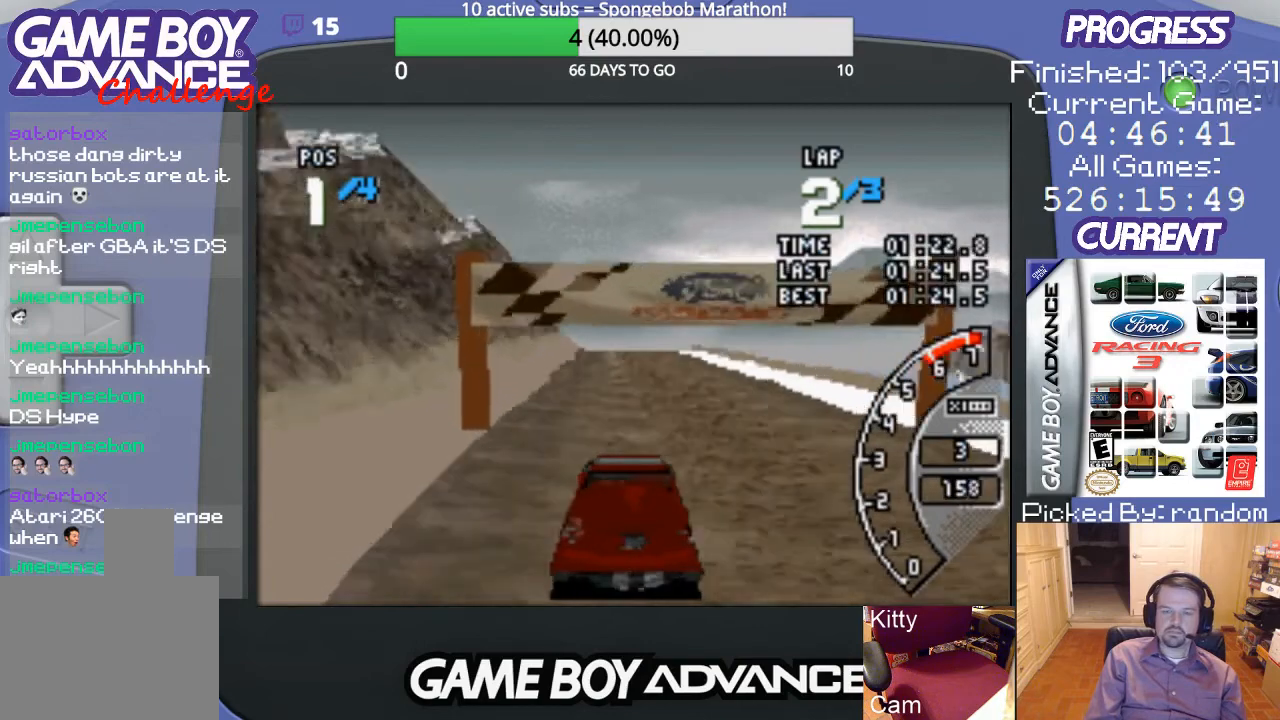
{"buttons": ["A", "DPAD_RIGHT"], "events": [[67, "DPAD_LEFT", "down"], [133, "DPAD_LEFT", "up"], [467, "DPAD_RIGHT", "down"]]}
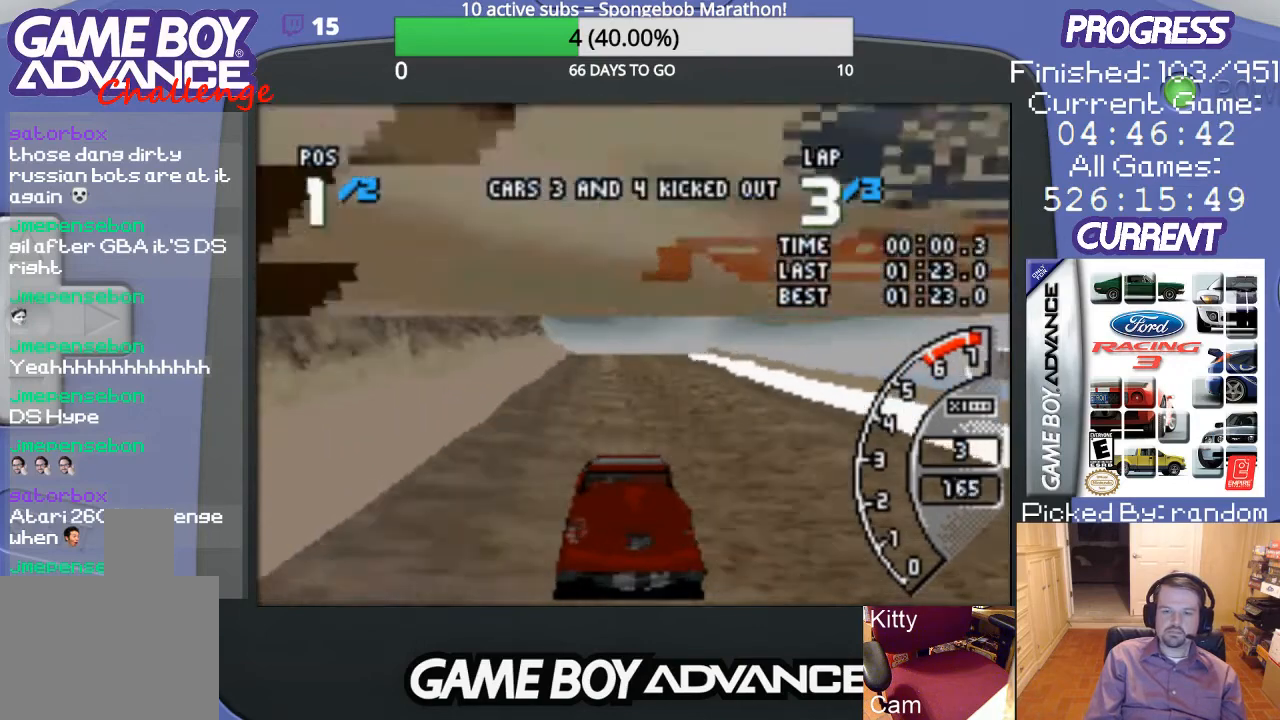
{"buttons": ["A"], "events": [[33, "DPAD_RIGHT", "up"]]}
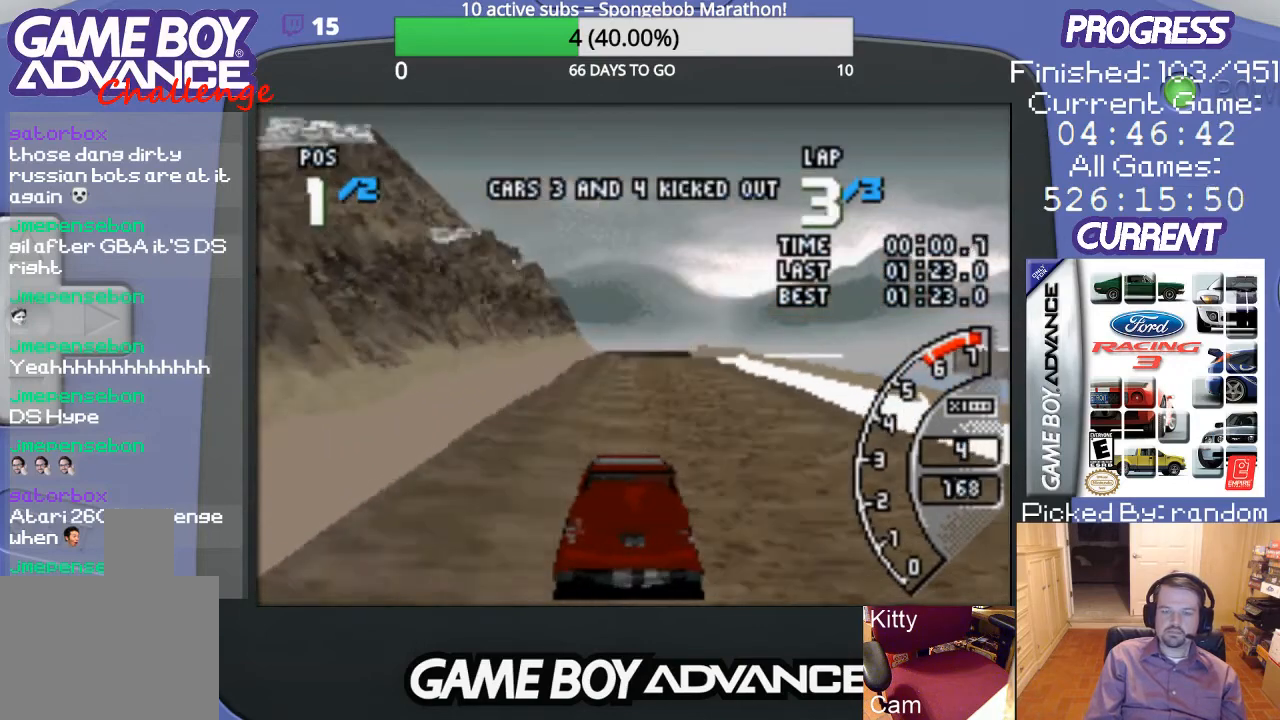
{"buttons": ["A", "DPAD_RIGHT"], "events": [[500, "DPAD_RIGHT", "down"]]}
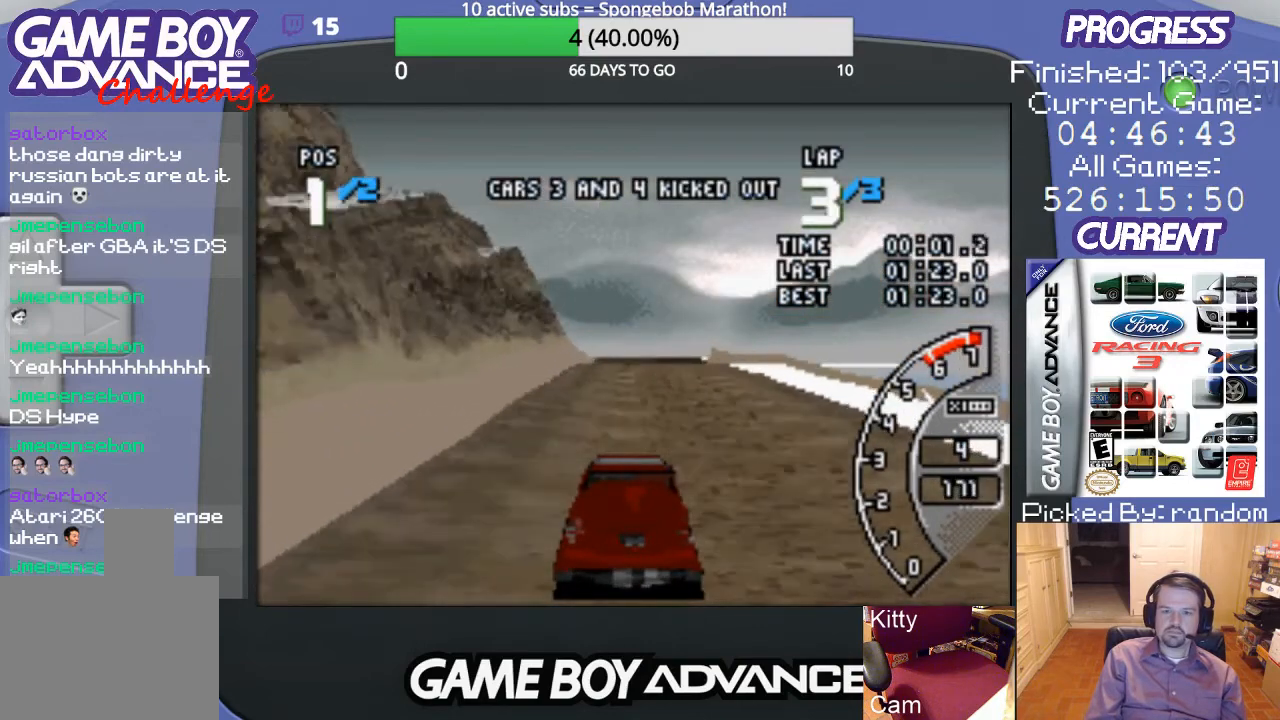
{"buttons": ["A"], "events": [[100, "DPAD_RIGHT", "up"]]}
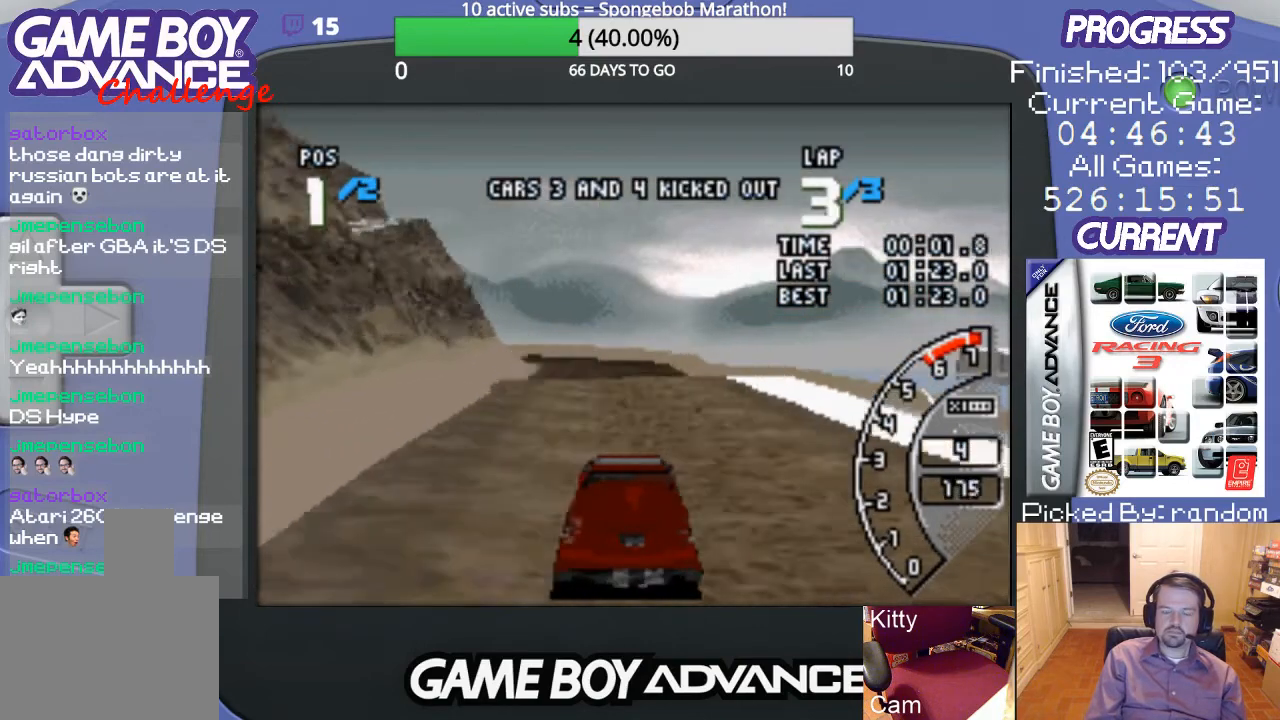
{"buttons": ["A"], "events": []}
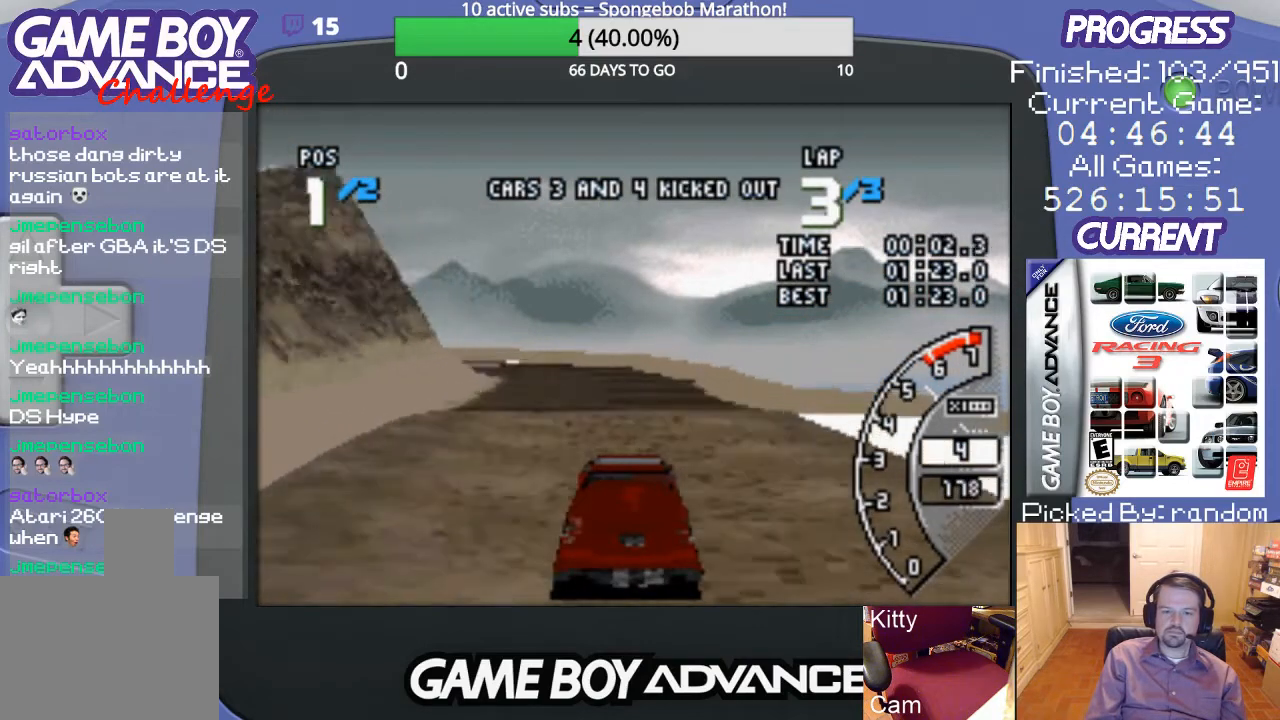
{"buttons": ["DPAD_LEFT"], "events": [[167, "DPAD_LEFT", "down"], [267, "A", "up"]]}
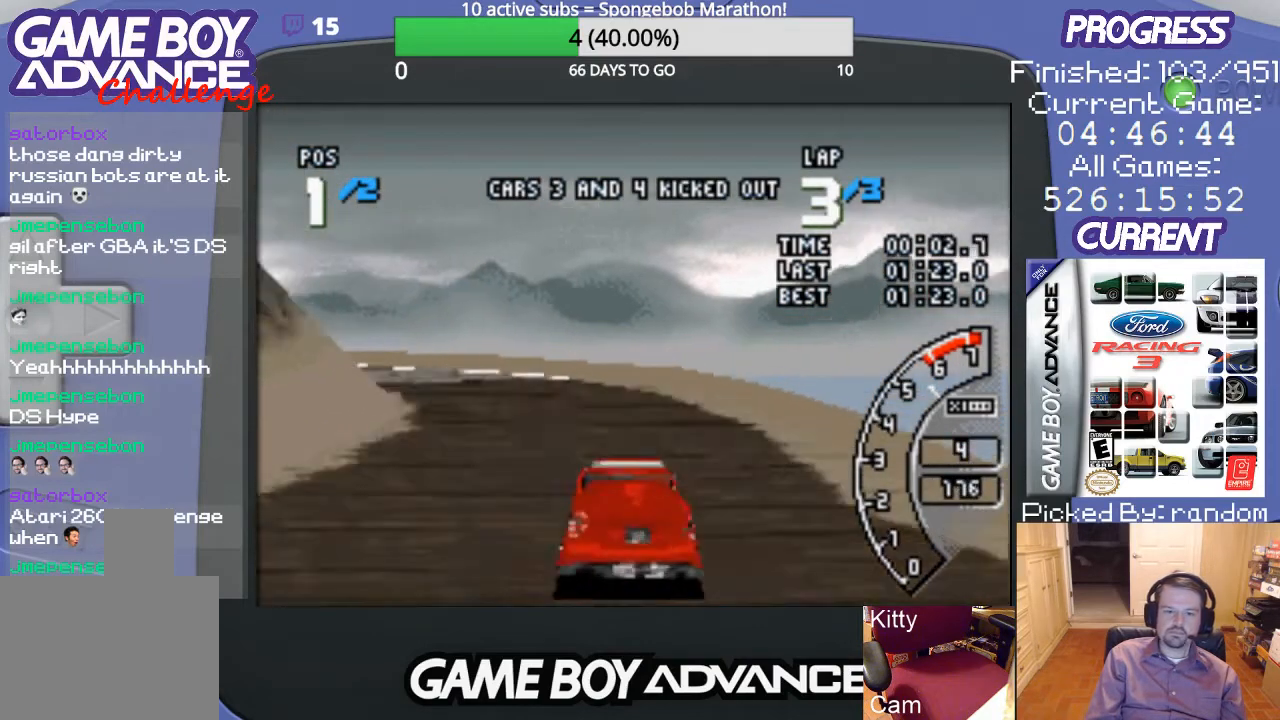
{"buttons": ["DPAD_LEFT"], "events": [[33, "B", "down"], [133, "B", "up"]]}
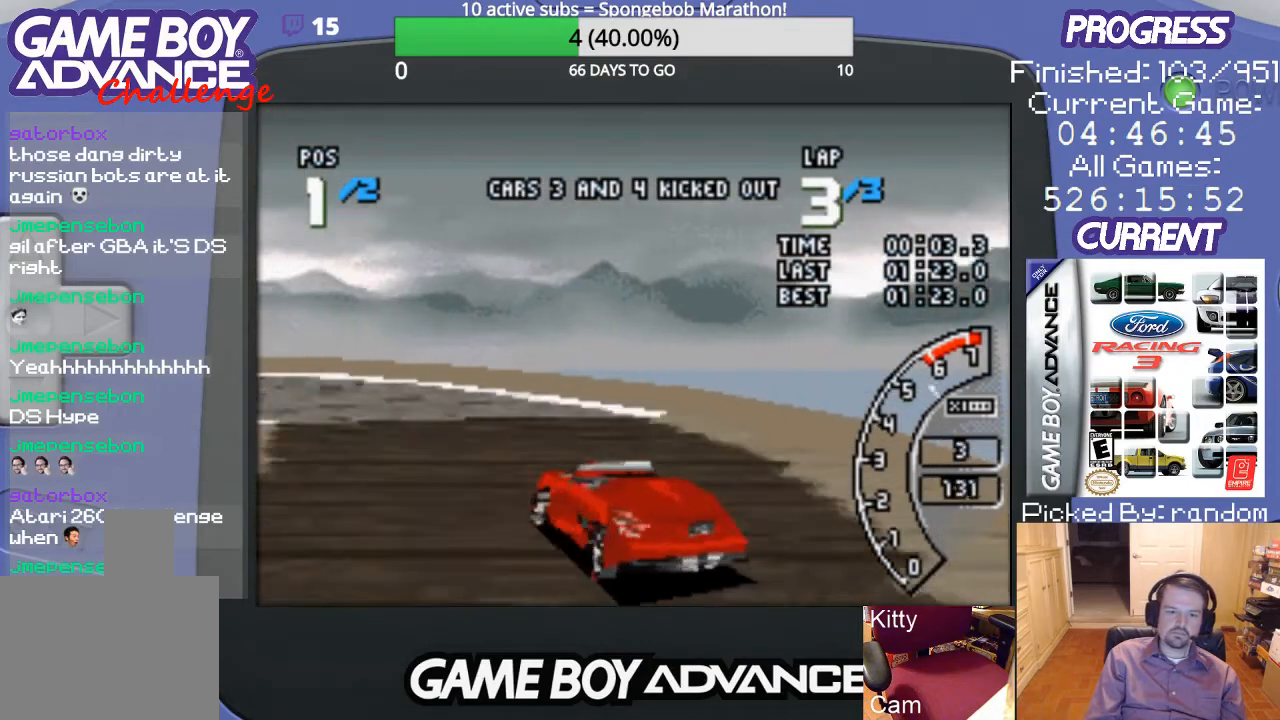
{"buttons": ["A", "DPAD_LEFT"], "events": [[233, "A", "down"]]}
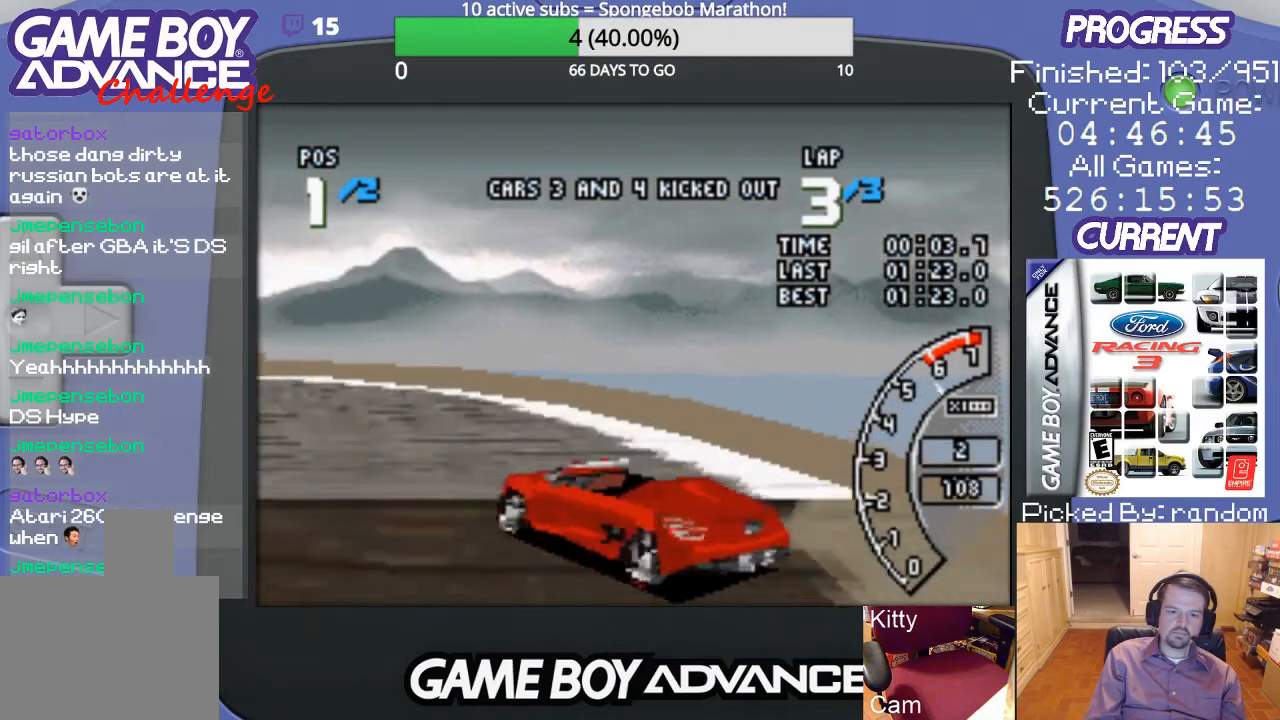
{"buttons": ["A"], "events": [[33, "DPAD_LEFT", "up"]]}
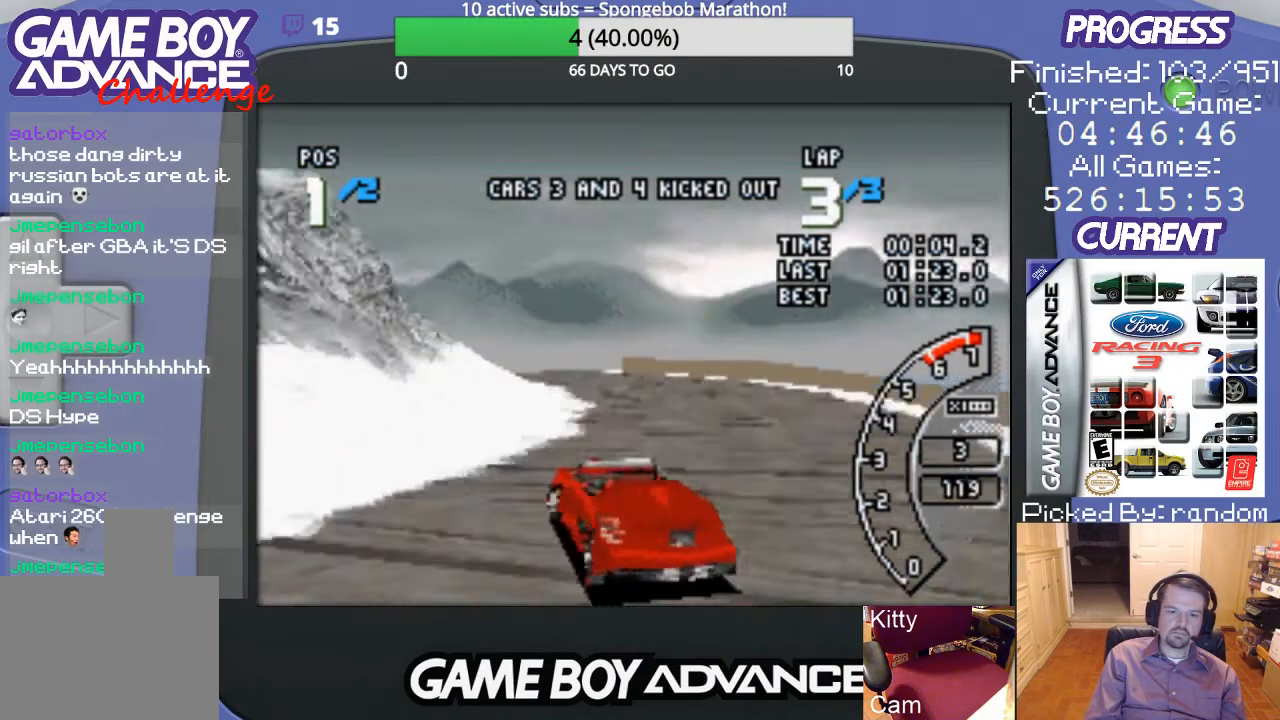
{"buttons": ["A"], "events": []}
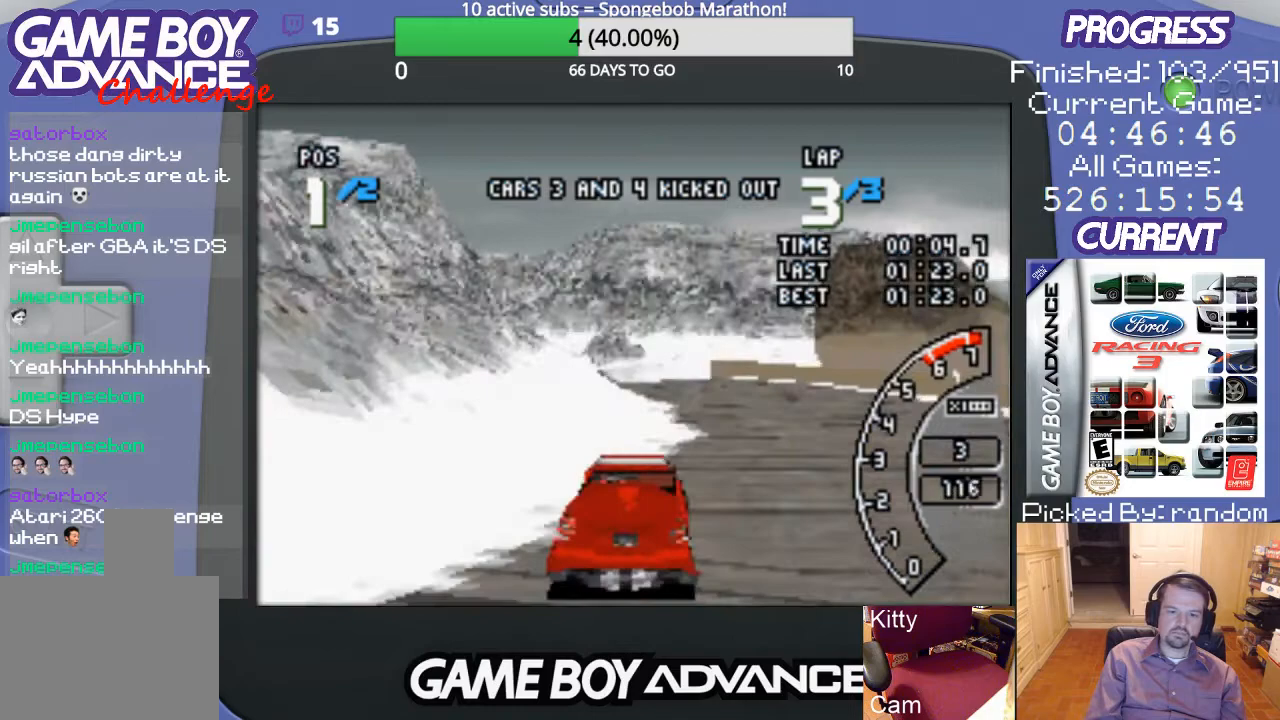
{"buttons": ["A"], "events": []}
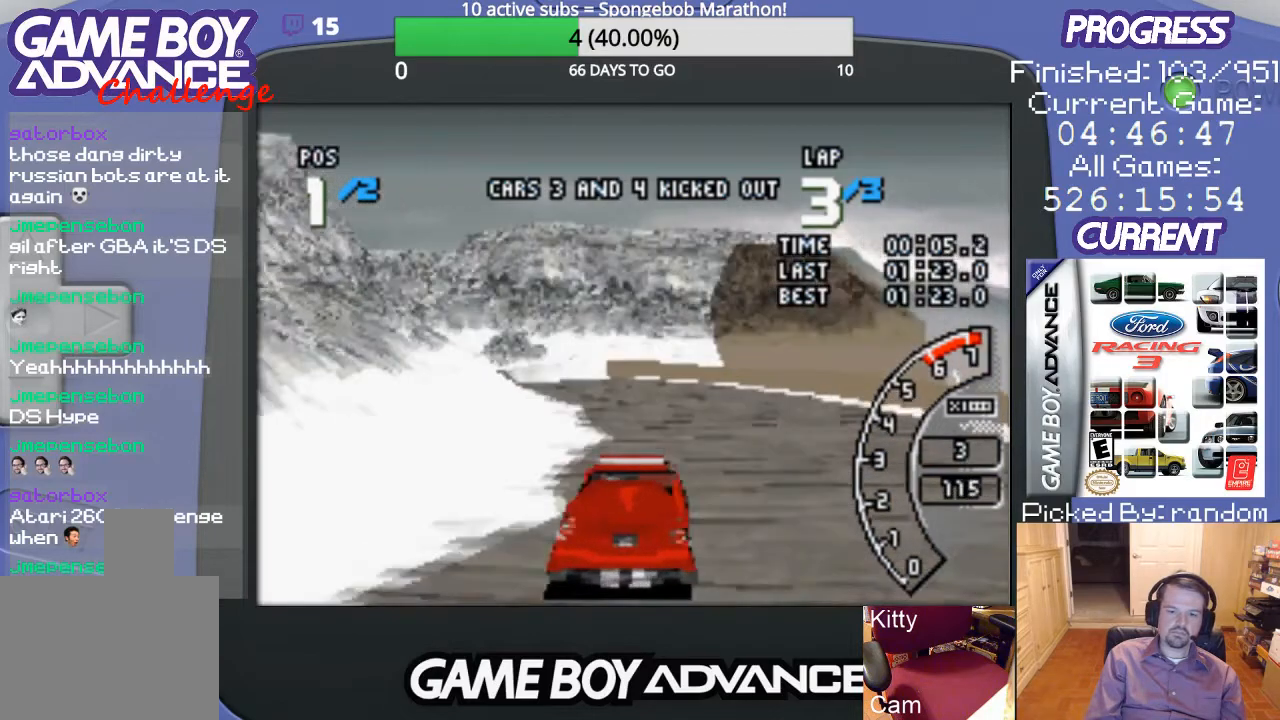
{"buttons": ["A"], "events": []}
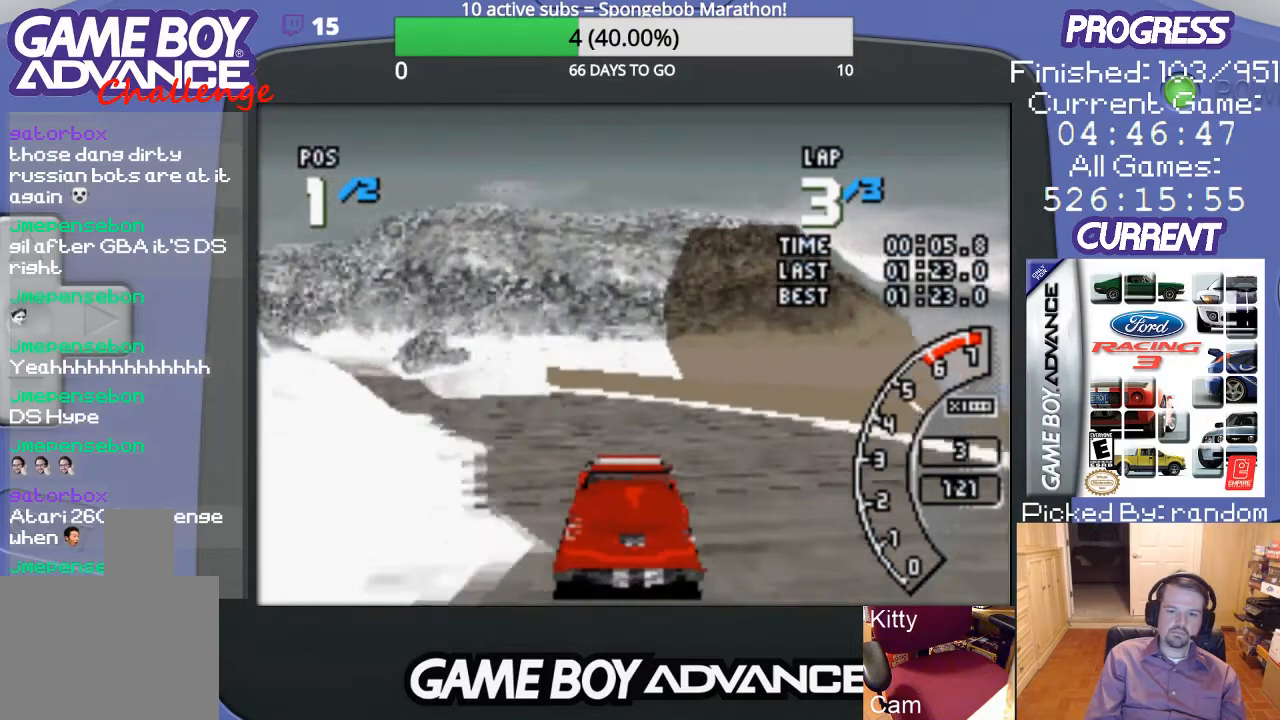
{"buttons": ["DPAD_LEFT"], "events": [[67, "DPAD_LEFT", "down"], [233, "A", "up"]]}
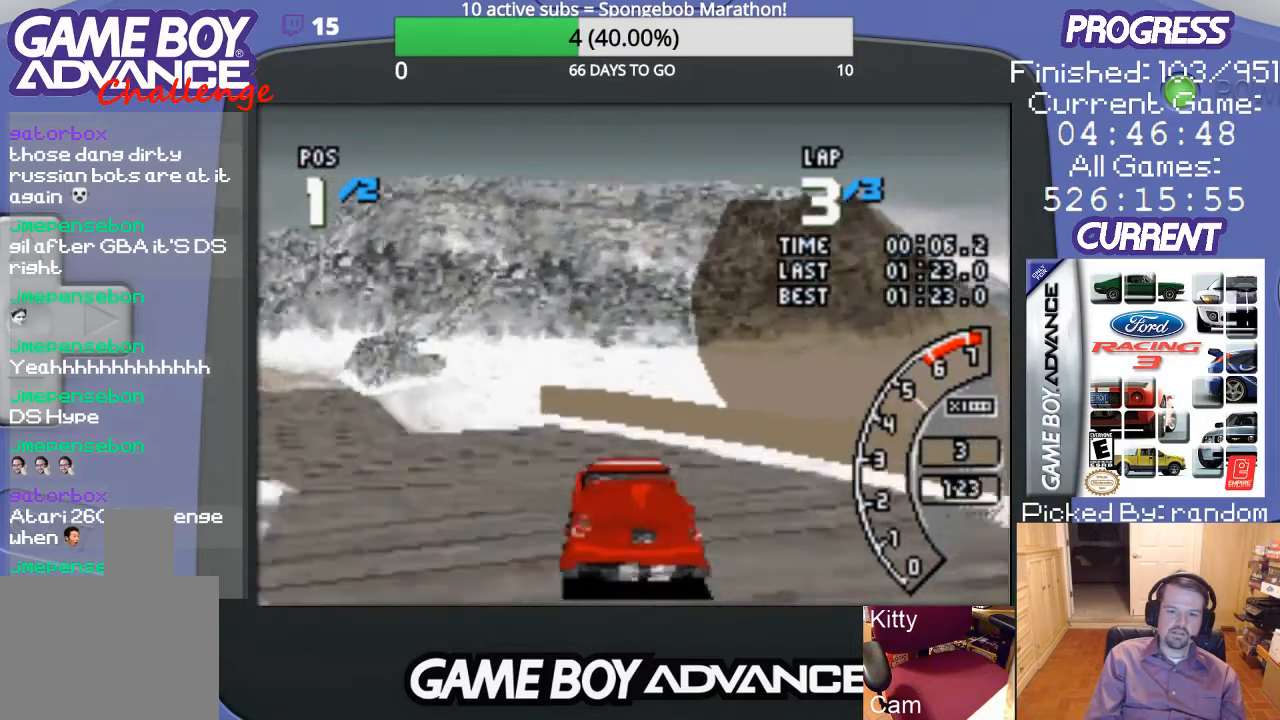
{"buttons": ["A", "DPAD_LEFT"], "events": [[300, "A", "down"]]}